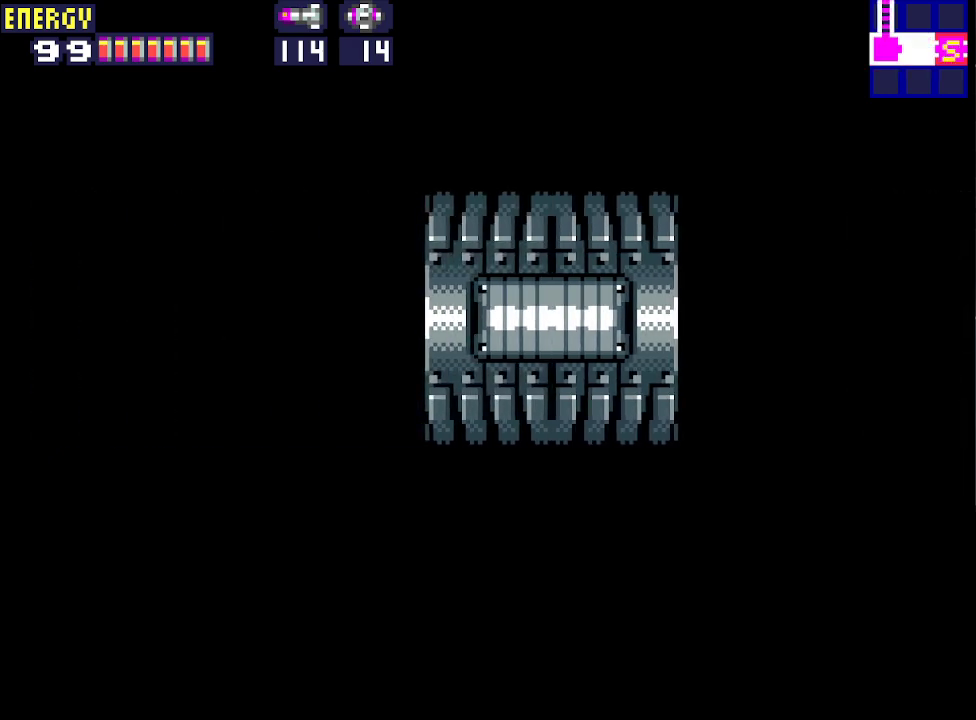
Gameplay with a controller (PlayStation layout); each line is a JSON object with the inputs held at the frame after it. "events" lists button and stick changes between this image and that frame as [ms after this image, input, new state], when the widget could be followed in between. Not read: L3 R3 left_stick right_stick.
{"buttons": ["DPAD_LEFT"], "events": []}
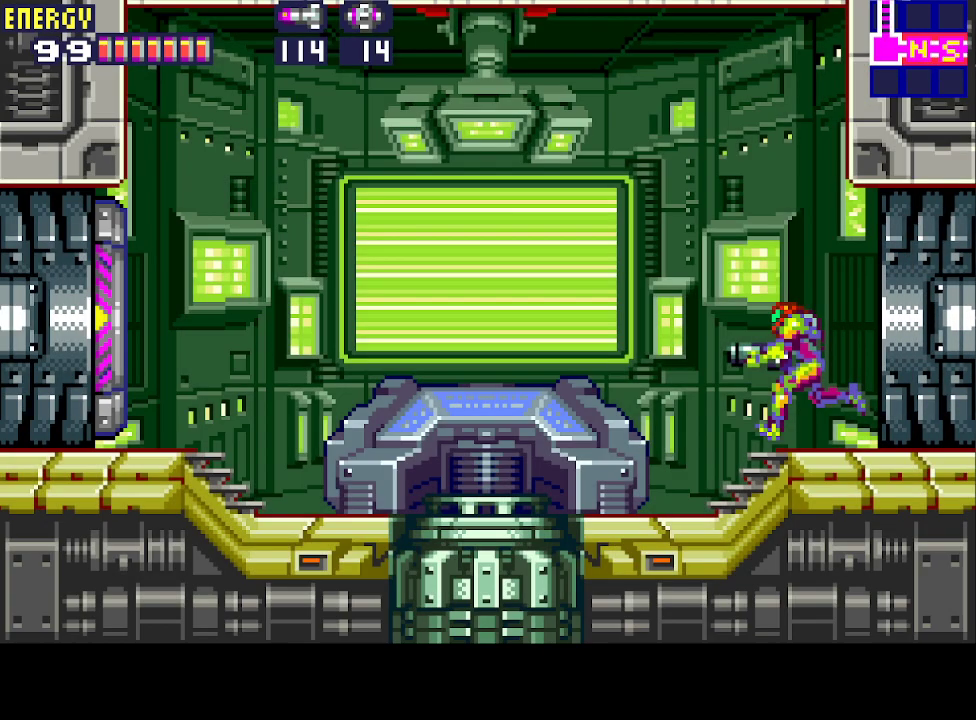
{"buttons": [], "events": [[433, "DPAD_LEFT", "up"]]}
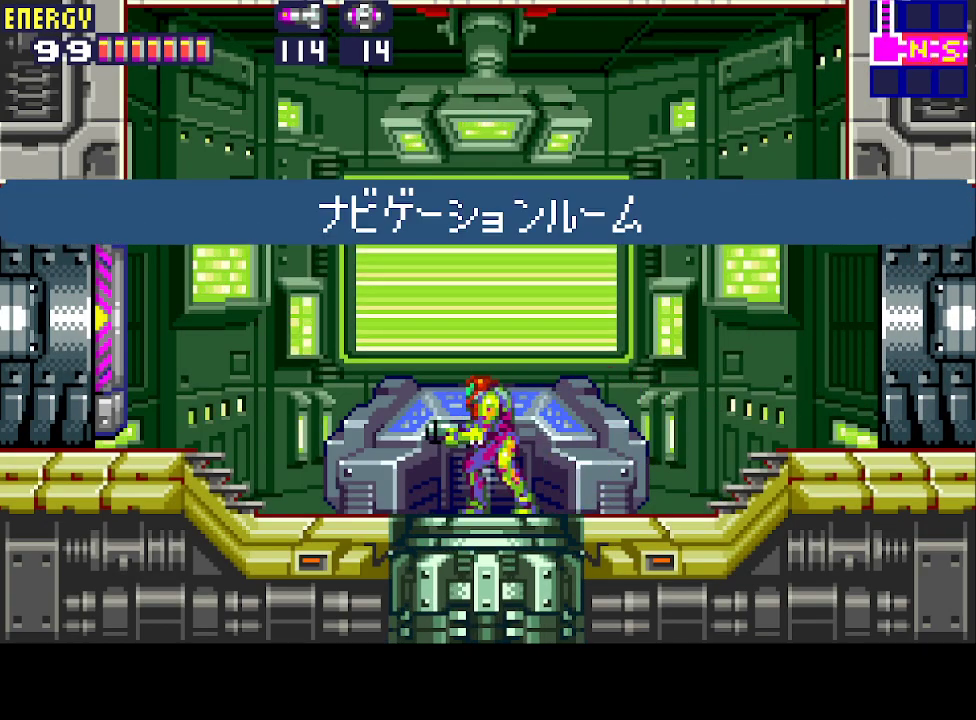
{"buttons": [], "events": []}
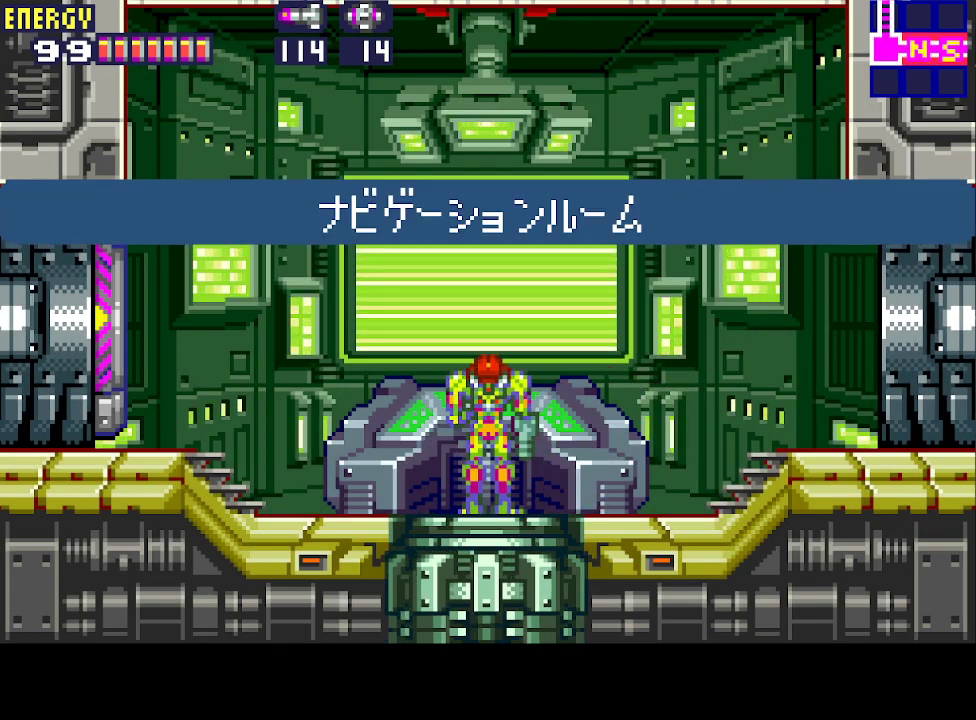
{"buttons": [], "events": []}
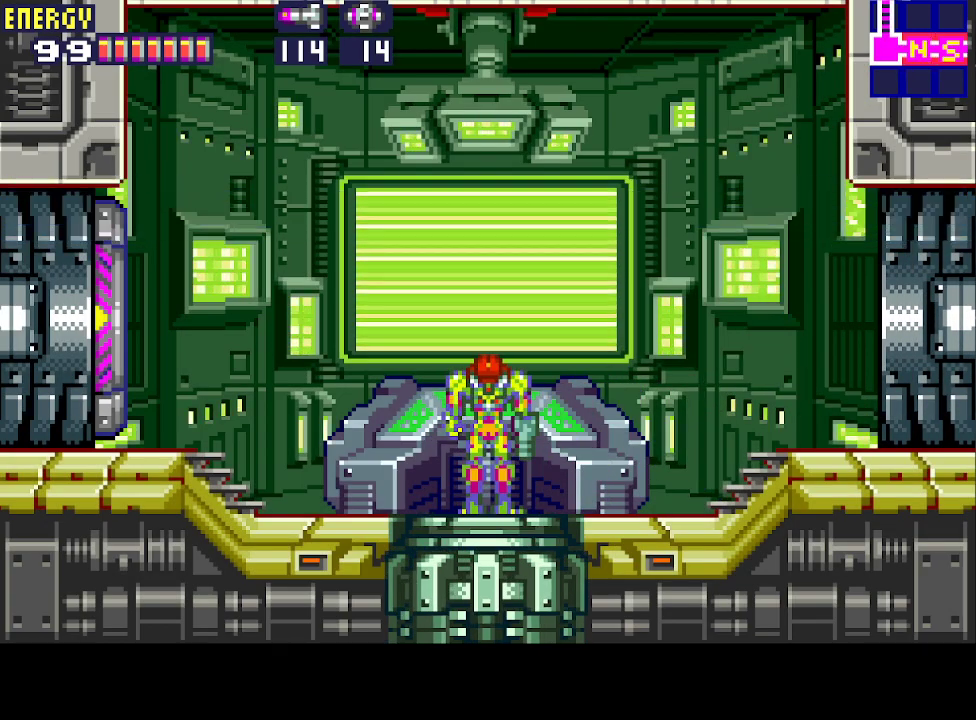
{"buttons": [], "events": []}
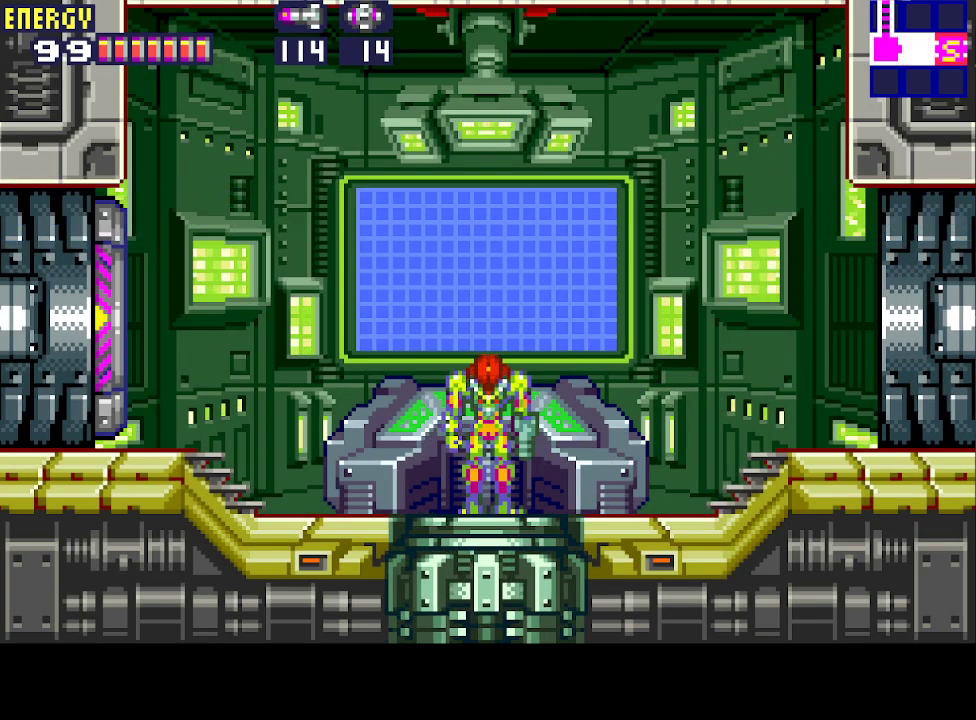
{"buttons": [], "events": []}
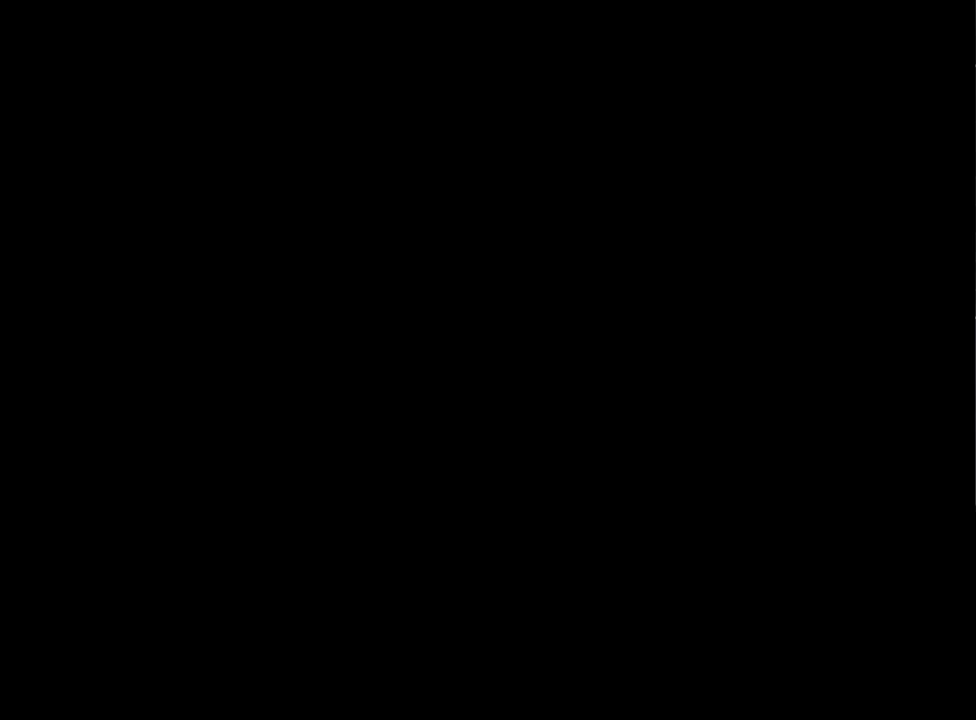
{"buttons": [], "events": []}
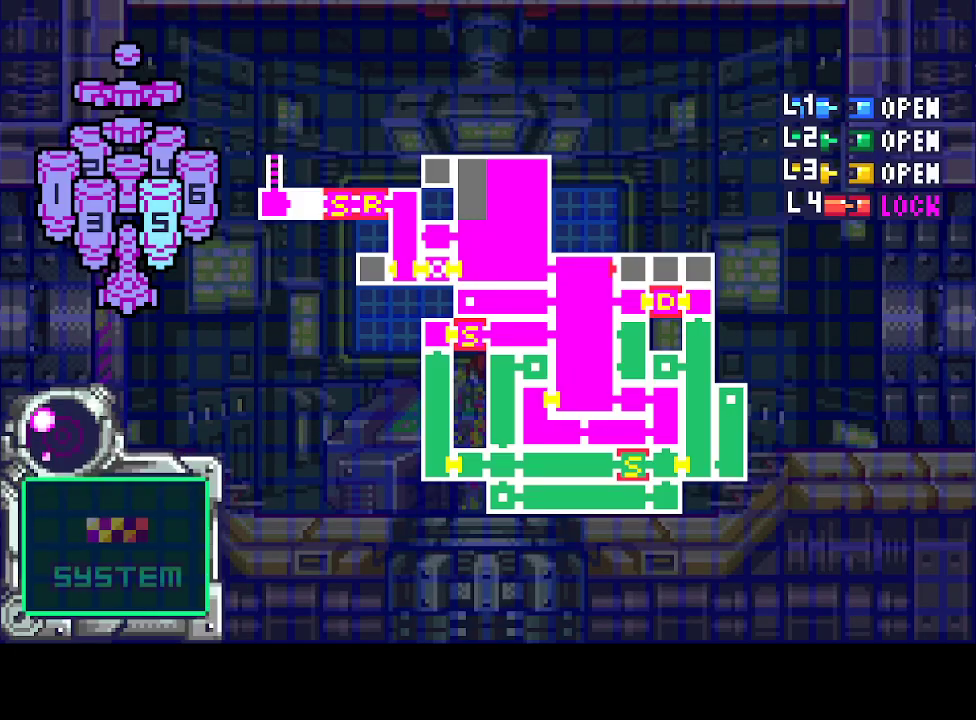
{"buttons": [], "events": []}
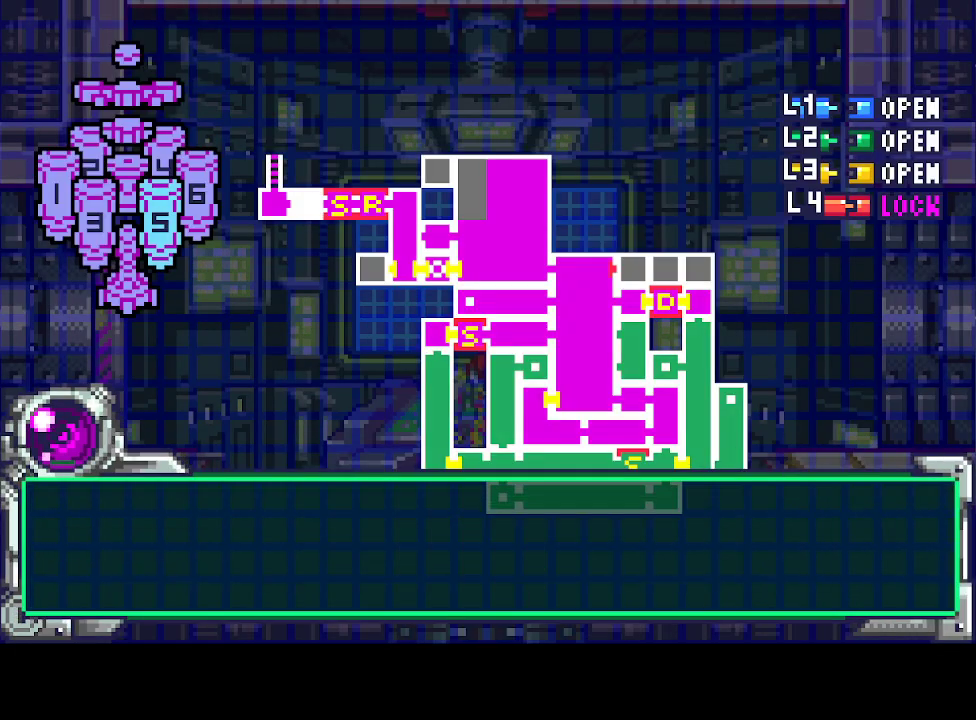
{"buttons": ["DPAD_DOWN"], "events": [[333, "DPAD_DOWN", "down"], [400, "CIRCLE", "down"], [467, "CIRCLE", "up"]]}
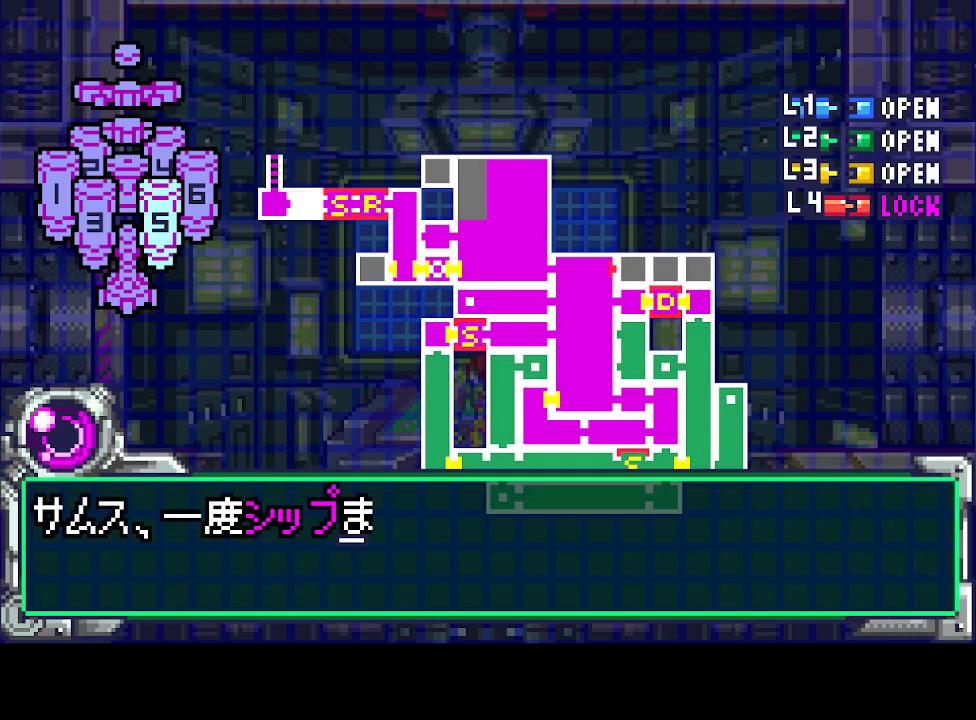
{"buttons": ["CIRCLE", "DPAD_DOWN"], "events": [[33, "CIRCLE", "down"], [100, "CIRCLE", "up"], [200, "CIRCLE", "down"], [233, "CIRCLE", "up"], [333, "CIRCLE", "down"], [400, "CIRCLE", "up"], [467, "CIRCLE", "down"]]}
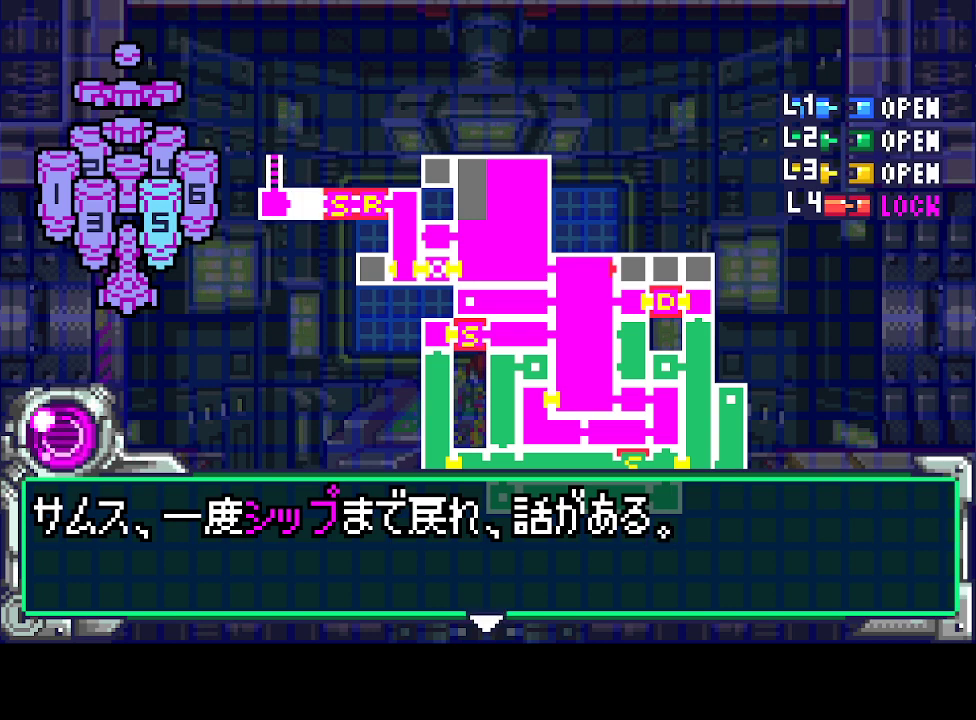
{"buttons": ["DPAD_DOWN"], "events": [[33, "CIRCLE", "up"], [100, "CIRCLE", "down"], [200, "CIRCLE", "up"], [267, "CIRCLE", "down"], [300, "DPAD_DOWN", "up"], [367, "CIRCLE", "up"], [433, "CIRCLE", "down"], [433, "DPAD_DOWN", "down"], [500, "CIRCLE", "up"]]}
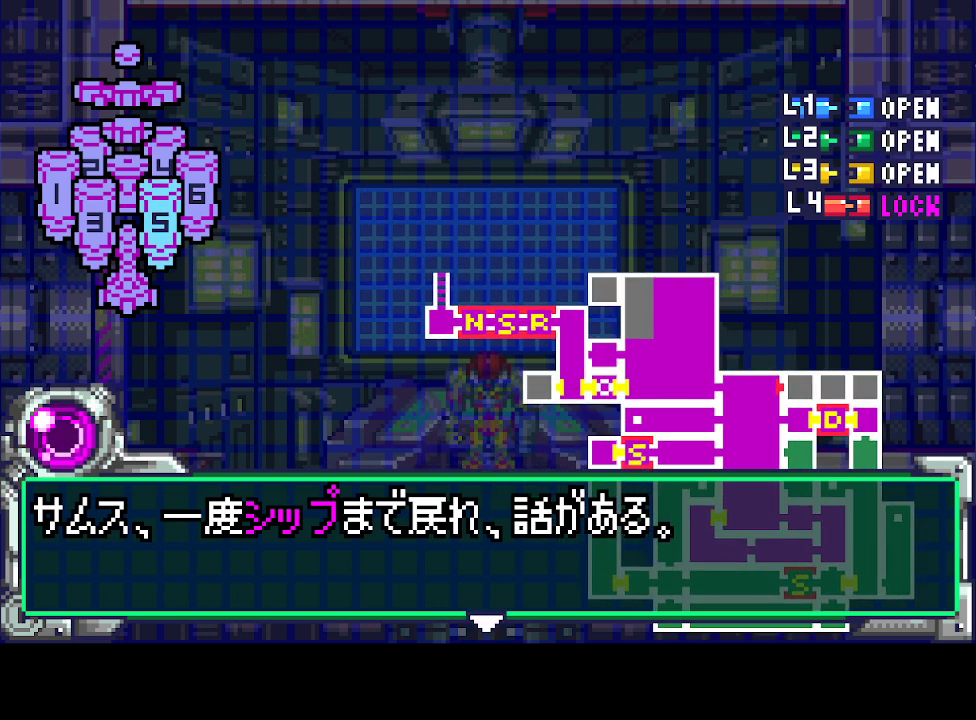
{"buttons": [], "events": [[33, "DPAD_DOWN", "up"], [67, "CIRCLE", "down"], [167, "CIRCLE", "up"], [167, "DPAD_DOWN", "down"], [233, "CIRCLE", "down"], [233, "DPAD_DOWN", "up"], [333, "CIRCLE", "up"], [367, "DPAD_DOWN", "down"], [400, "CIRCLE", "down"], [433, "DPAD_DOWN", "up"], [500, "CIRCLE", "up"]]}
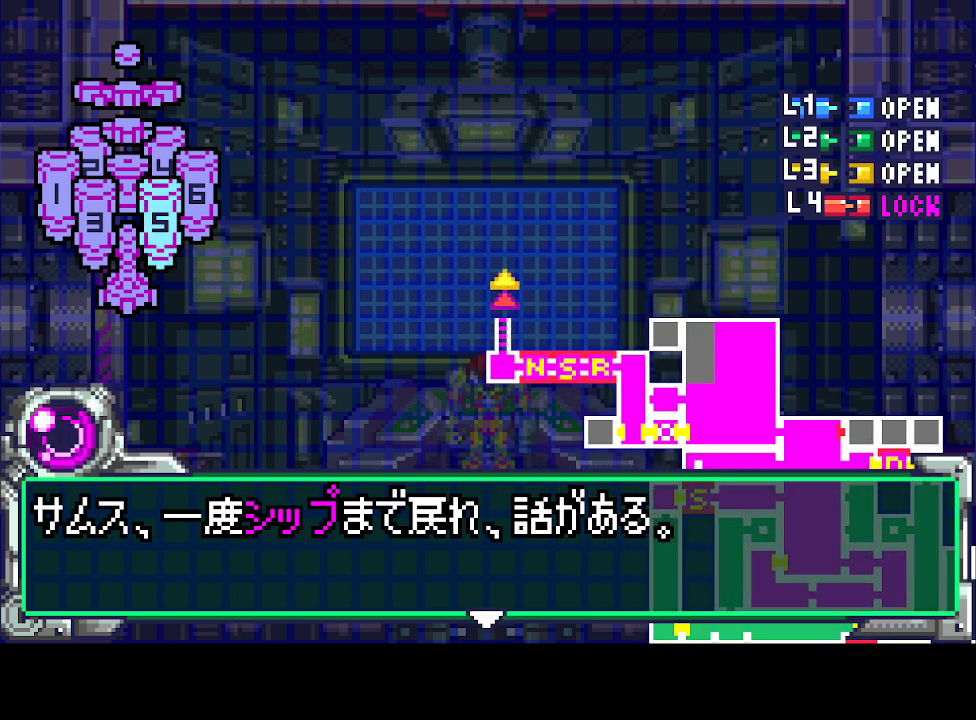
{"buttons": ["DPAD_DOWN"], "events": [[67, "CIRCLE", "down"], [167, "CIRCLE", "up"], [233, "CIRCLE", "down"], [267, "DPAD_DOWN", "down"], [300, "CIRCLE", "up"], [367, "DPAD_DOWN", "up"], [400, "CIRCLE", "down"], [467, "CIRCLE", "up"], [467, "DPAD_DOWN", "down"]]}
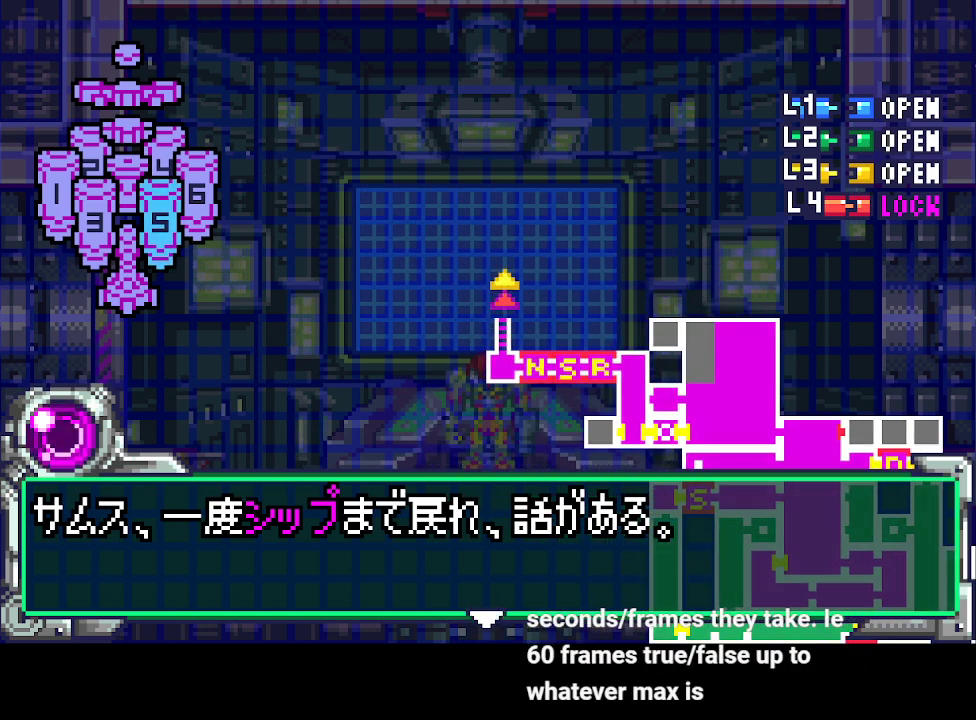
{"buttons": [], "events": [[33, "CIRCLE", "down"], [67, "DPAD_DOWN", "up"], [133, "CIRCLE", "up"], [167, "DPAD_DOWN", "down"], [200, "CIRCLE", "down"], [267, "DPAD_DOWN", "up"], [300, "CIRCLE", "up"], [367, "CIRCLE", "down"], [367, "DPAD_DOWN", "down"], [433, "CIRCLE", "up"], [467, "DPAD_DOWN", "up"]]}
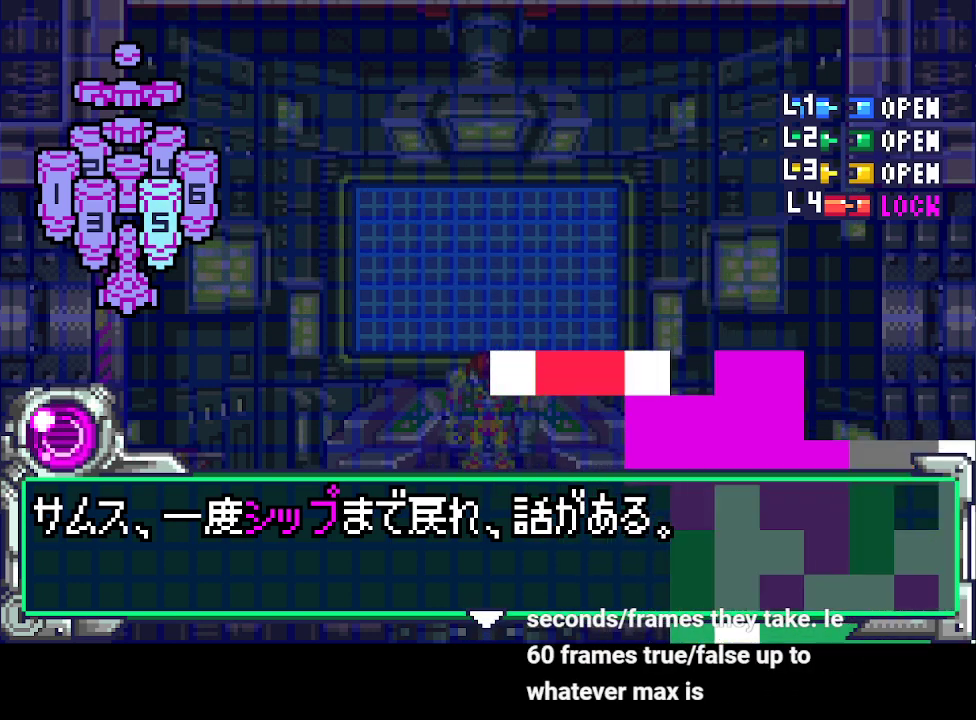
{"buttons": ["DPAD_DOWN"], "events": [[33, "CIRCLE", "down"], [33, "DPAD_DOWN", "down"], [100, "CIRCLE", "up"], [133, "DPAD_DOWN", "up"], [167, "CIRCLE", "down"], [233, "CIRCLE", "up"], [233, "DPAD_DOWN", "down"], [333, "CIRCLE", "down"], [333, "DPAD_DOWN", "up"], [400, "CIRCLE", "up"], [400, "DPAD_DOWN", "down"]]}
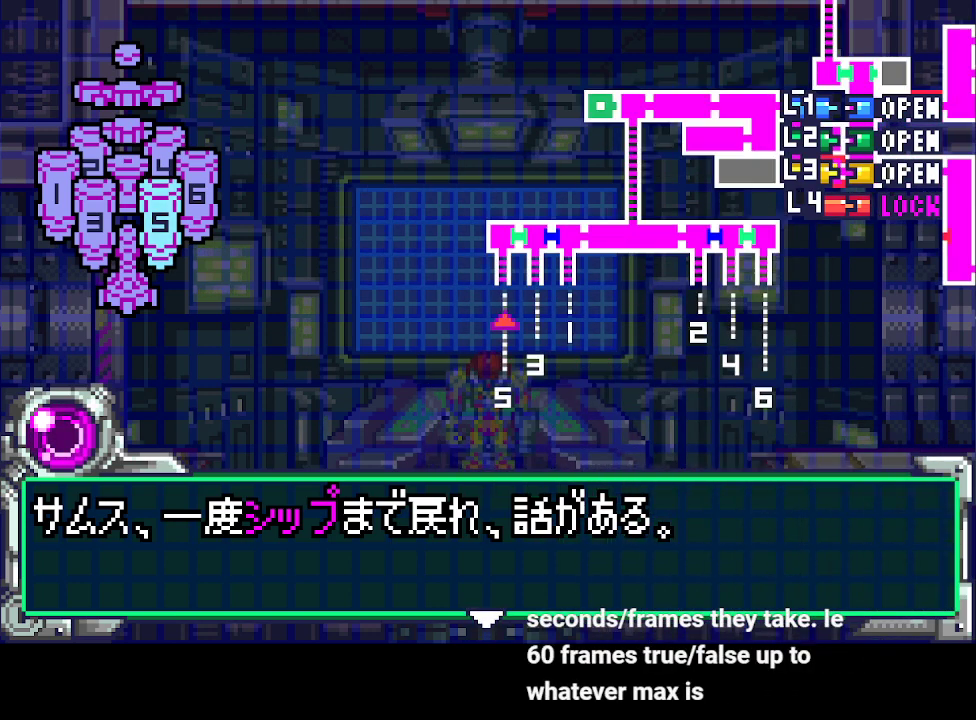
{"buttons": ["CIRCLE"], "events": [[33, "DPAD_DOWN", "up"], [67, "CIRCLE", "down"], [133, "CIRCLE", "up"], [133, "DPAD_DOWN", "down"], [200, "CIRCLE", "down"], [233, "DPAD_DOWN", "up"], [300, "CIRCLE", "up"], [333, "CIRCLE", "down"], [333, "DPAD_DOWN", "down"], [433, "CIRCLE", "up"], [467, "DPAD_DOWN", "up"], [500, "CIRCLE", "down"]]}
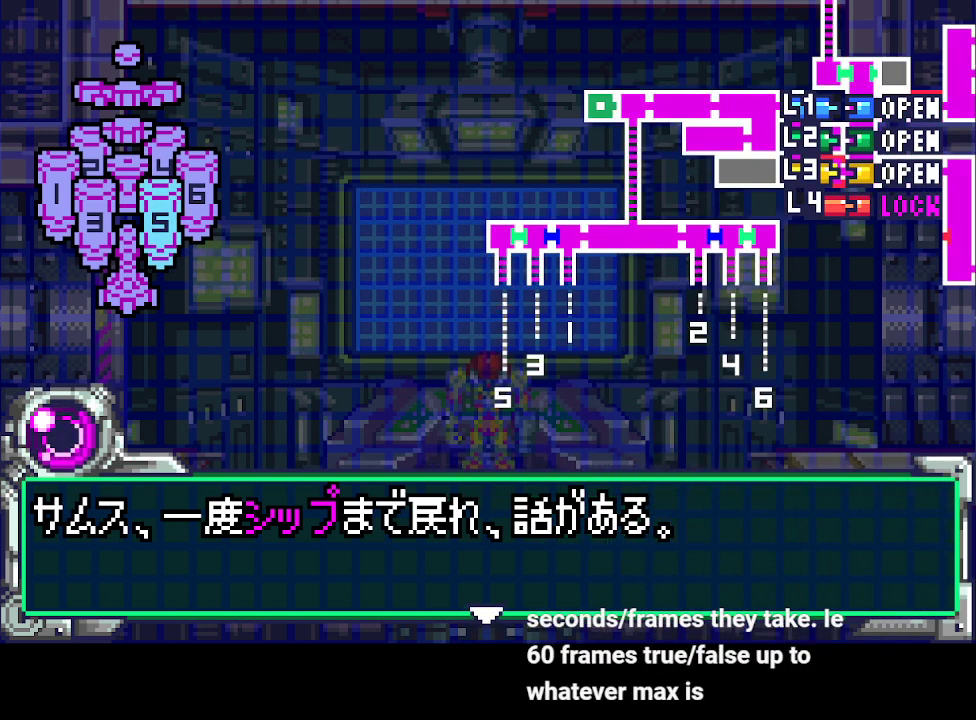
{"buttons": ["DPAD_DOWN"], "events": [[67, "CIRCLE", "up"], [67, "DPAD_DOWN", "down"], [133, "CIRCLE", "down"], [167, "DPAD_DOWN", "up"], [200, "CIRCLE", "up"], [233, "DPAD_DOWN", "down"], [267, "CIRCLE", "down"], [333, "CIRCLE", "up"], [400, "CIRCLE", "down"], [400, "DPAD_DOWN", "up"], [467, "DPAD_DOWN", "down"], [500, "CIRCLE", "up"]]}
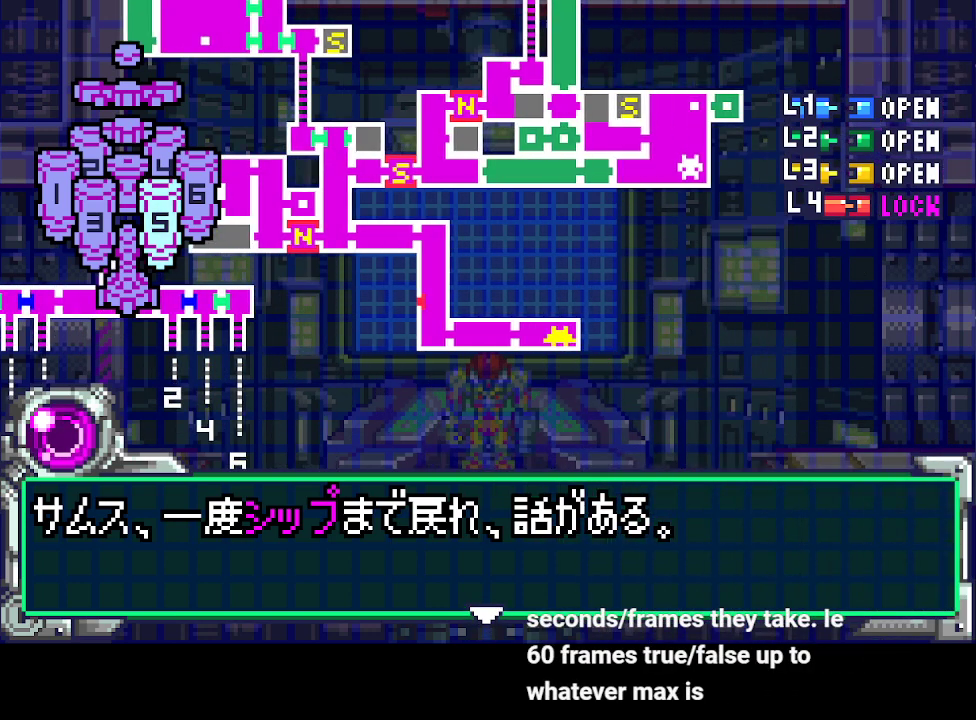
{"buttons": ["CIRCLE"], "events": [[67, "CIRCLE", "down"], [67, "DPAD_DOWN", "up"], [167, "CIRCLE", "up"], [167, "DPAD_DOWN", "down"], [233, "CIRCLE", "down"], [300, "CIRCLE", "up"], [300, "DPAD_DOWN", "up"], [367, "CIRCLE", "down"], [400, "DPAD_DOWN", "down"], [433, "CIRCLE", "up"], [500, "CIRCLE", "down"], [500, "DPAD_DOWN", "up"]]}
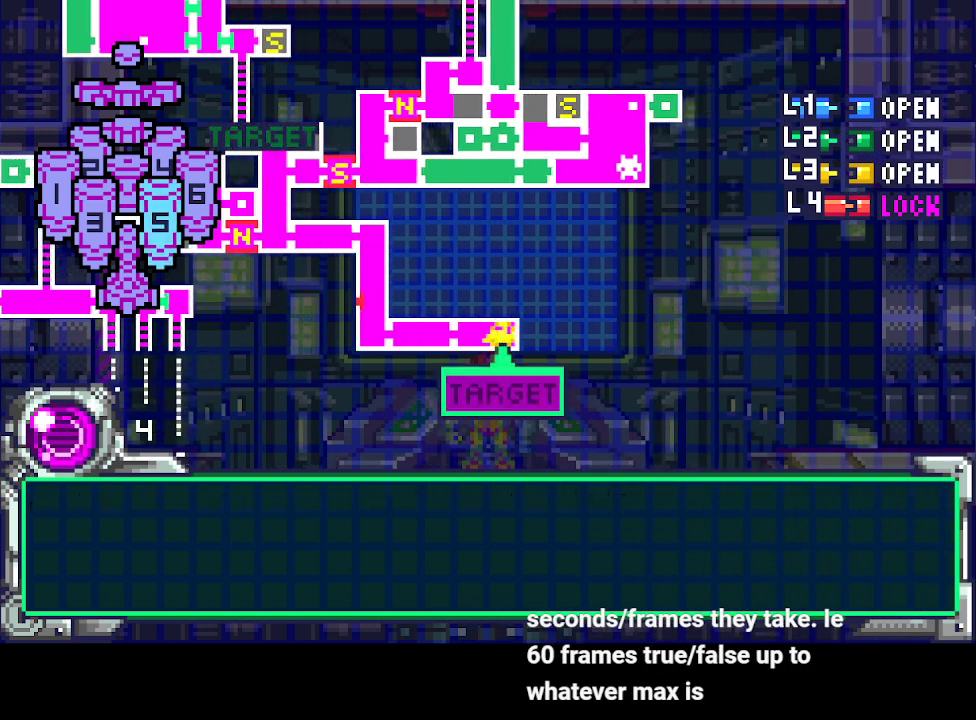
{"buttons": ["CIRCLE"], "events": [[100, "CIRCLE", "up"], [100, "DPAD_DOWN", "down"], [167, "CIRCLE", "down"], [233, "DPAD_DOWN", "up"], [267, "CIRCLE", "up"], [300, "CIRCLE", "down"], [300, "DPAD_DOWN", "down"], [400, "CIRCLE", "up"], [433, "DPAD_DOWN", "up"], [467, "CIRCLE", "down"]]}
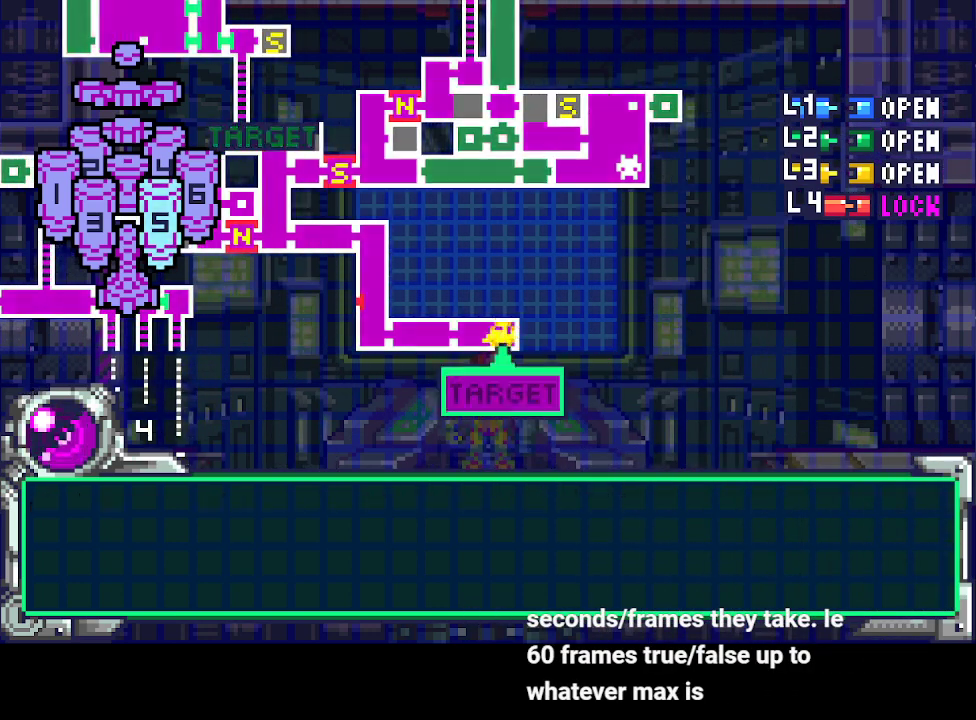
{"buttons": ["CROSS", "DPAD_LEFT"], "events": [[33, "CIRCLE", "up"], [200, "DPAD_LEFT", "down"], [333, "CROSS", "down"], [400, "CROSS", "up"], [467, "CROSS", "down"]]}
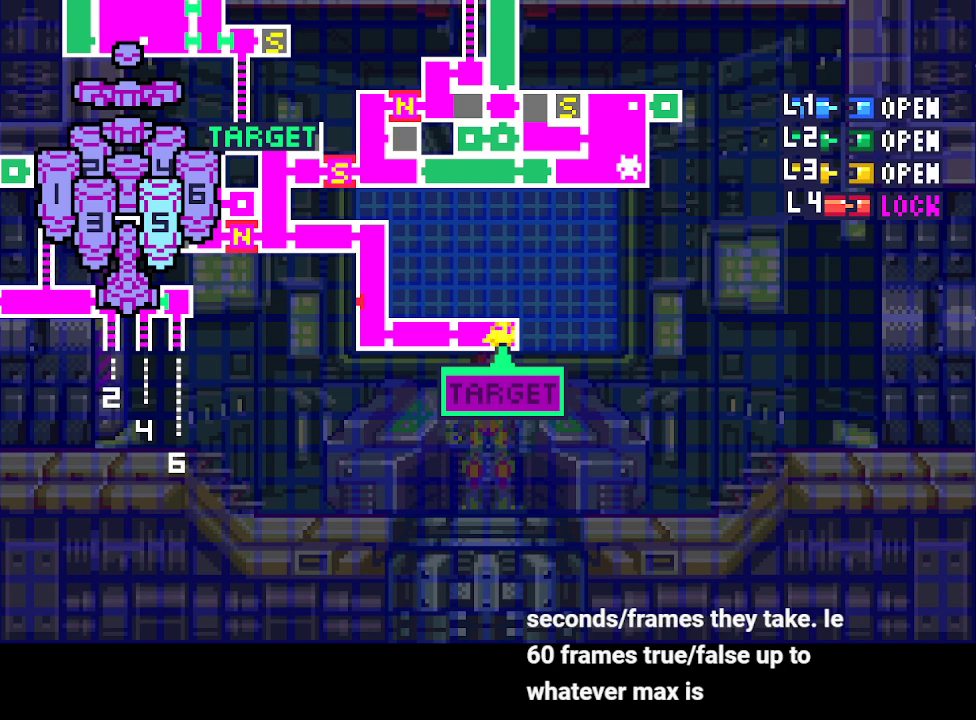
{"buttons": ["DPAD_LEFT"], "events": [[33, "CROSS", "up"], [100, "CROSS", "down"], [167, "CROSS", "up"], [233, "CROSS", "down"], [333, "CROSS", "up"], [400, "CROSS", "down"], [467, "CROSS", "up"]]}
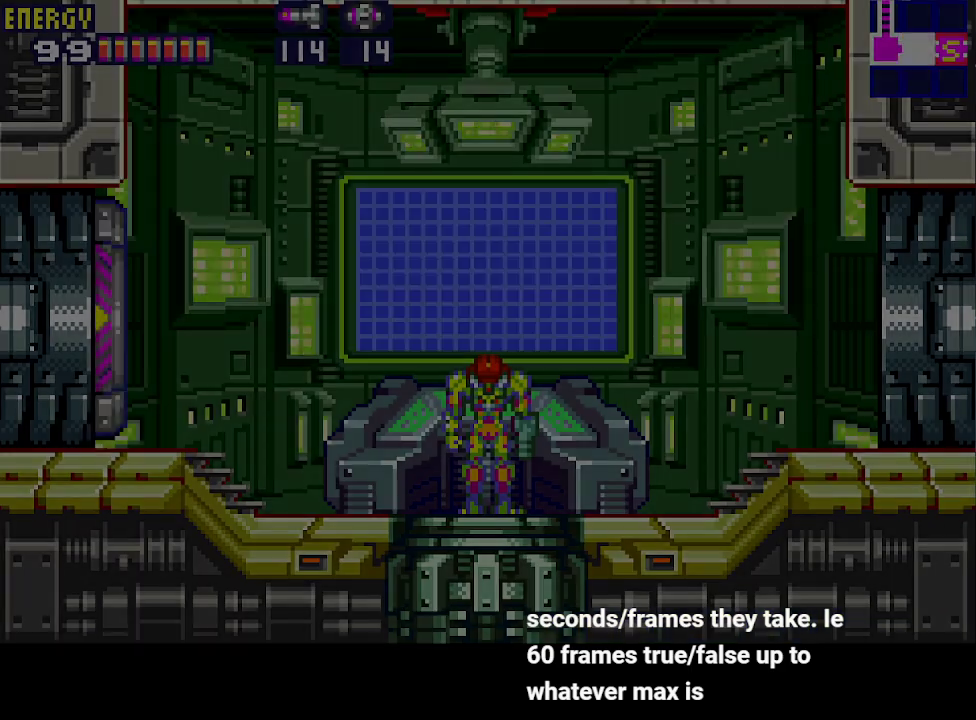
{"buttons": ["DPAD_LEFT"], "events": []}
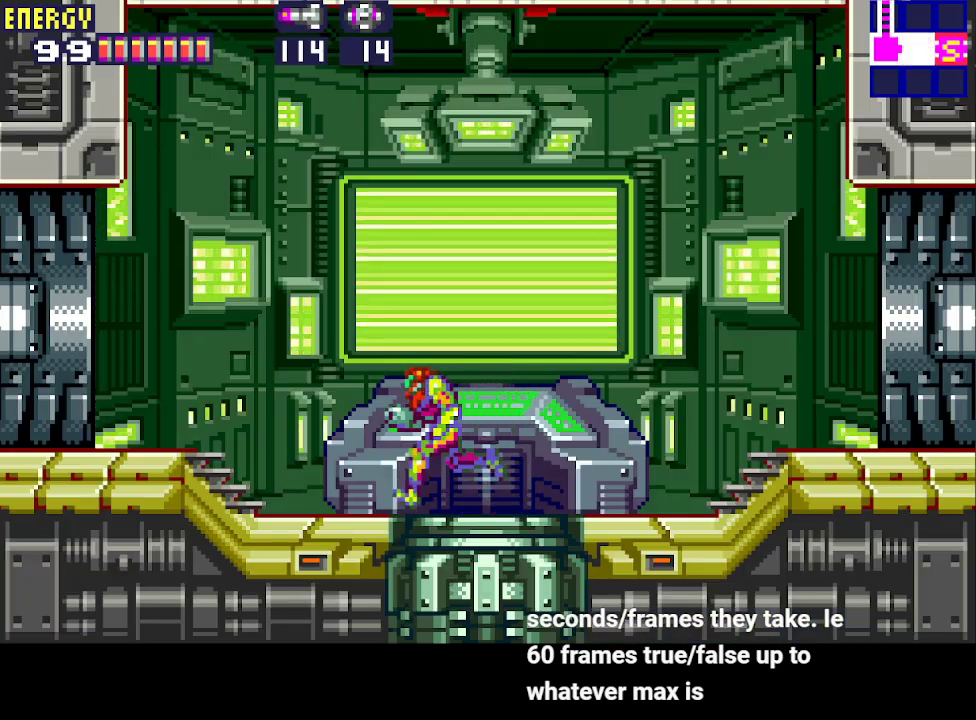
{"buttons": ["DPAD_LEFT"], "events": []}
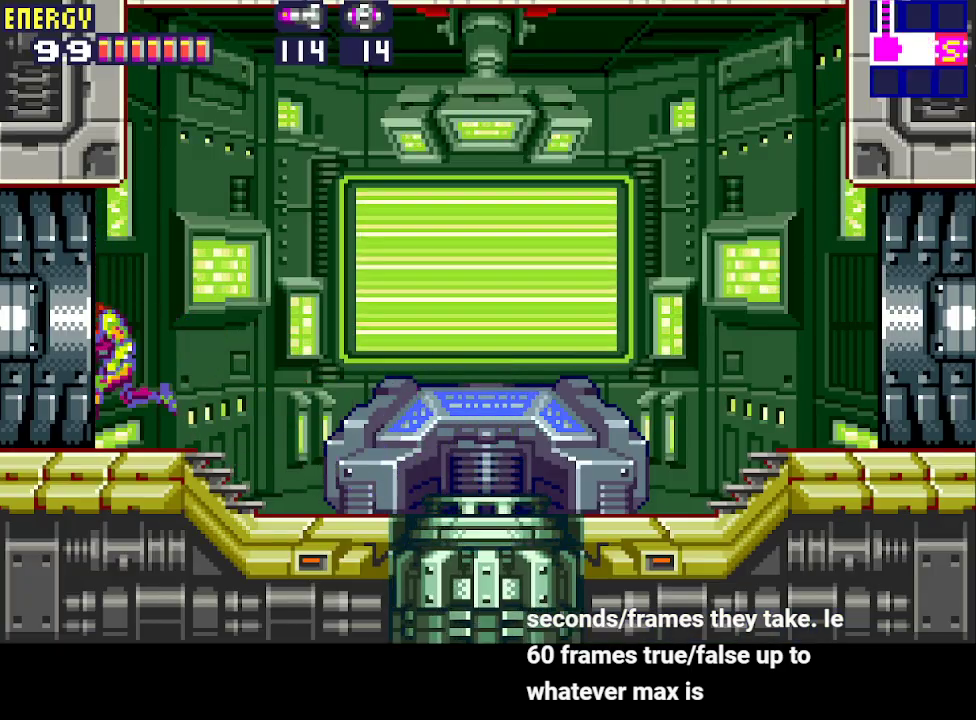
{"buttons": ["DPAD_LEFT"], "events": []}
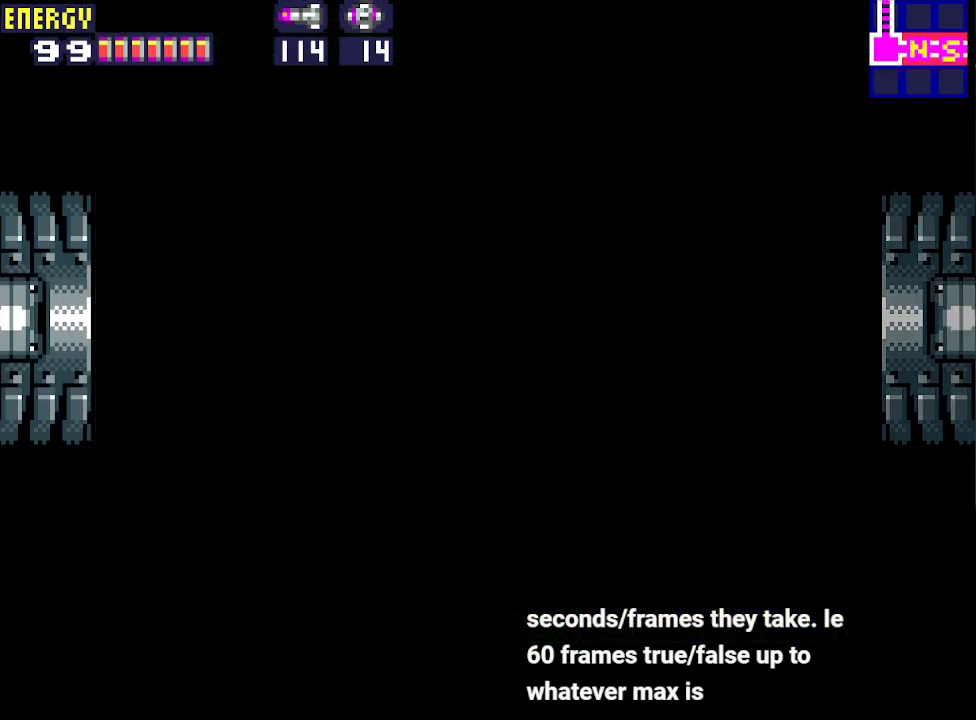
{"buttons": ["DPAD_LEFT"], "events": []}
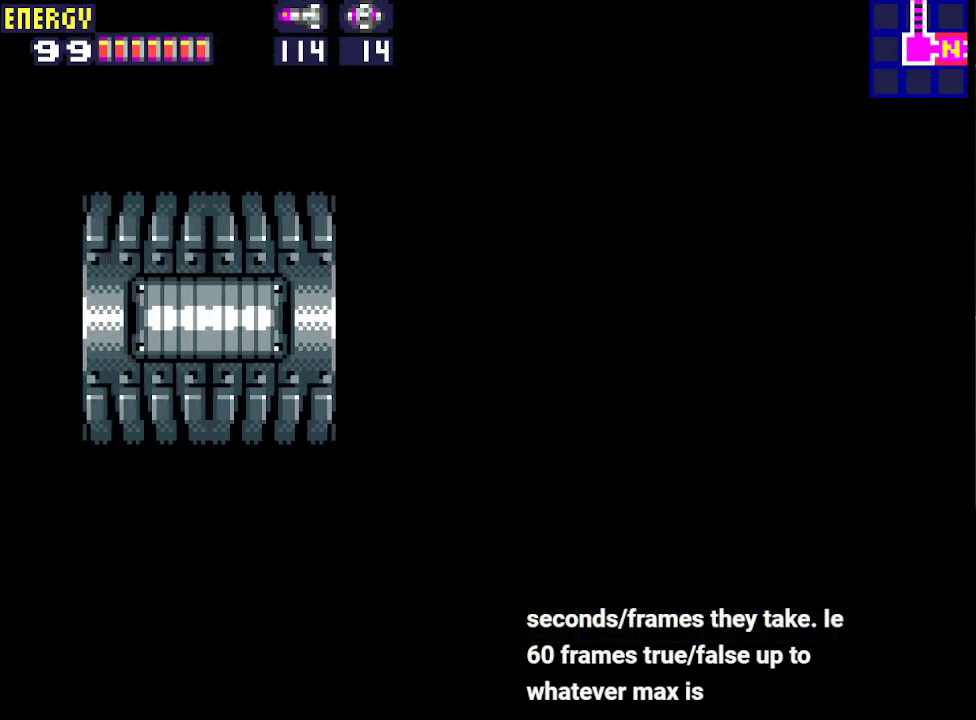
{"buttons": ["DPAD_LEFT"], "events": []}
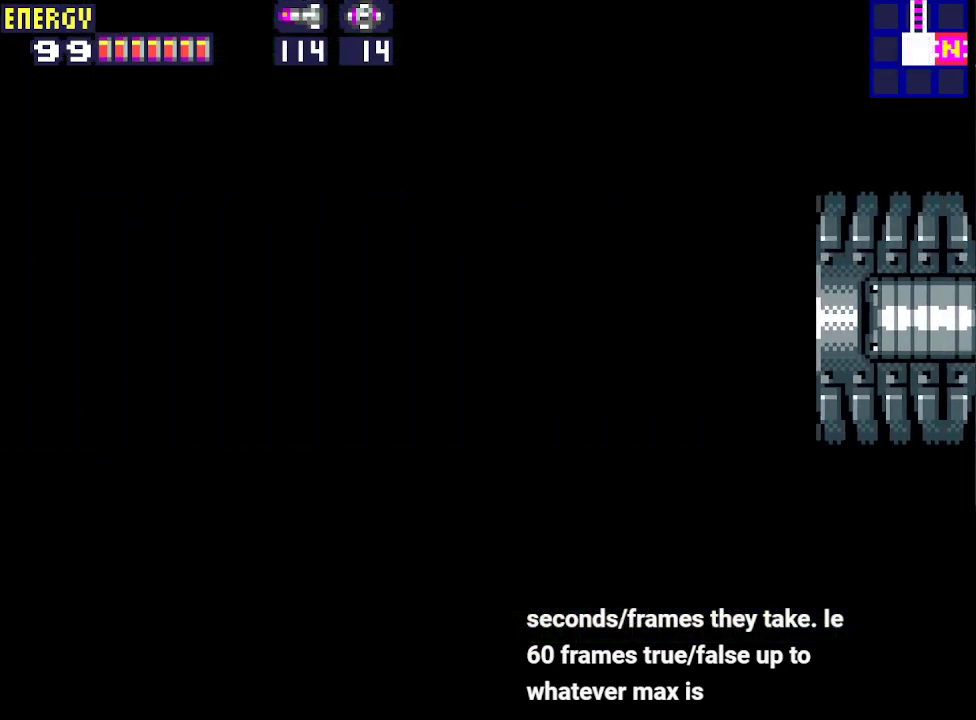
{"buttons": ["CIRCLE", "DPAD_LEFT"], "events": [[400, "CIRCLE", "down"]]}
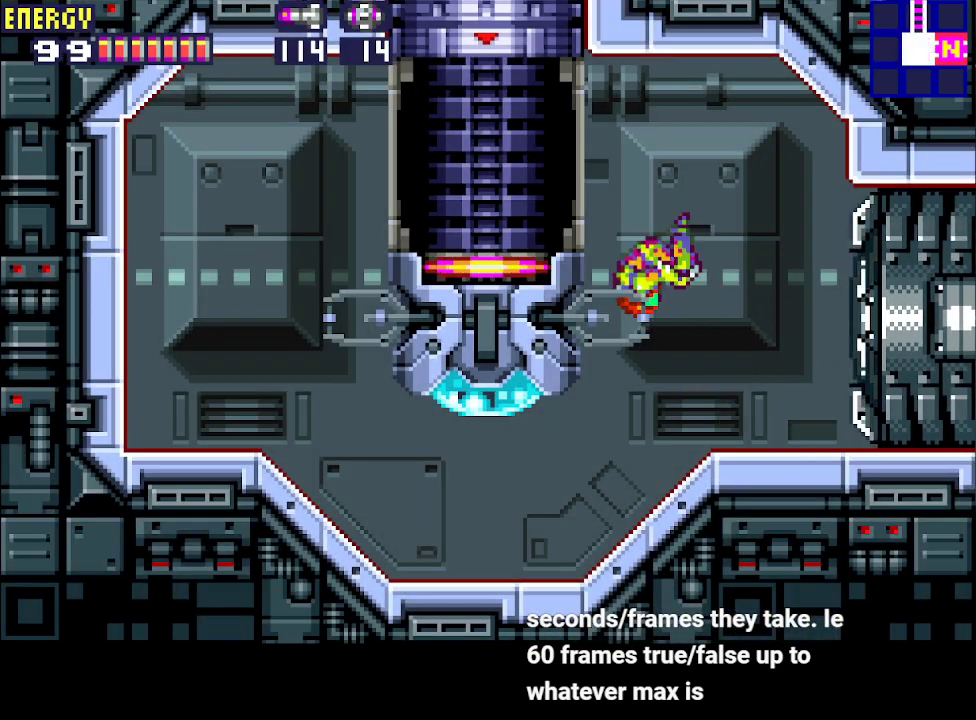
{"buttons": [], "events": [[200, "CIRCLE", "up"], [467, "DPAD_LEFT", "up"]]}
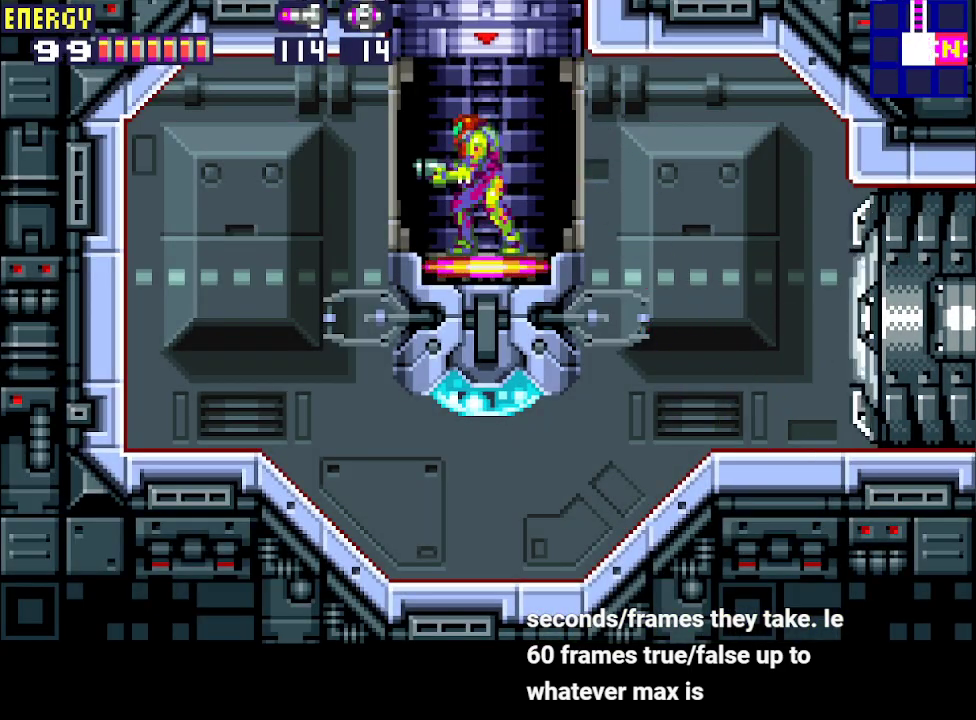
{"buttons": [], "events": [[33, "DPAD_UP", "down"], [133, "DPAD_UP", "up"]]}